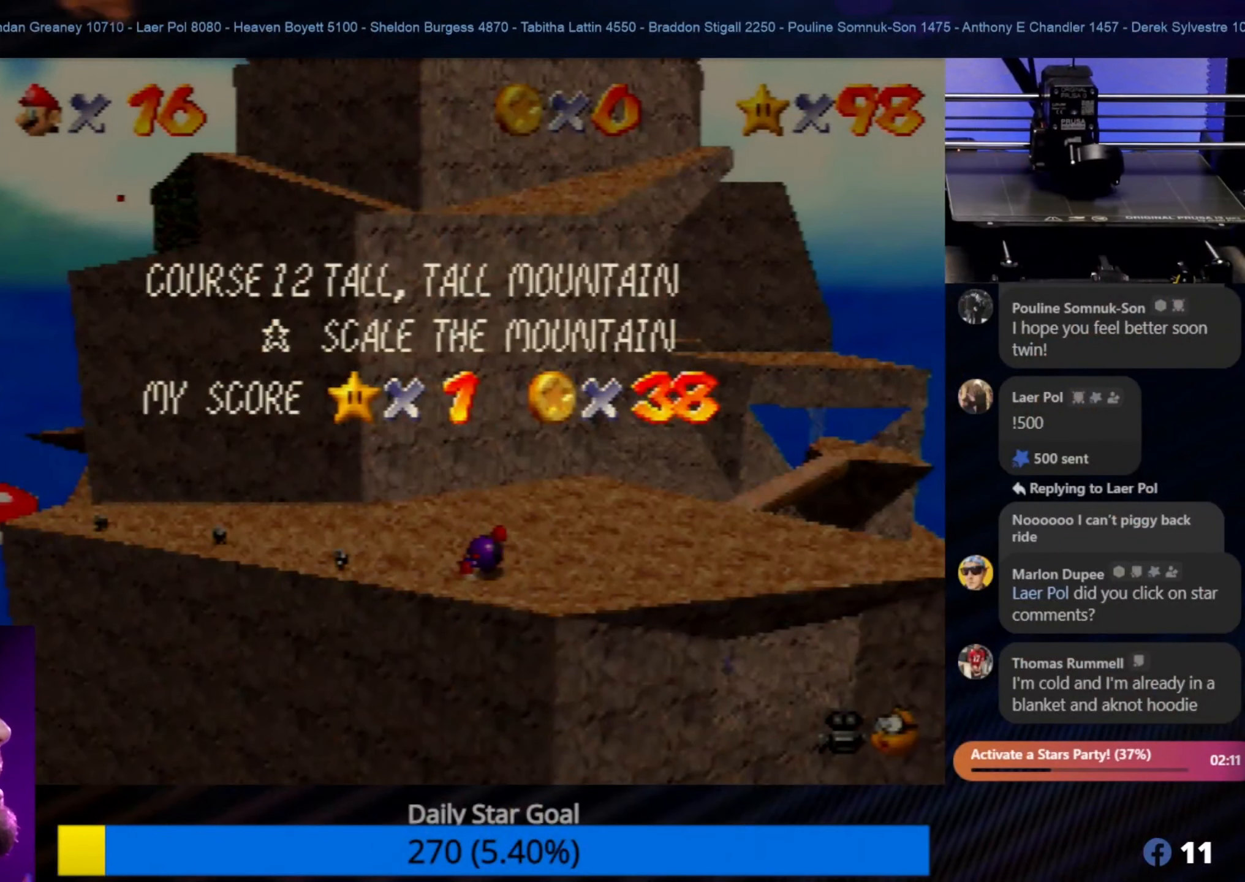
Gameplay with a controller (Nintendo layout); each line is a JSON object with the inputs held at the frame after it. "events" lists button and stick changes between this image and that frame as [ms after this image, input, new state], when the widget could be followed in between. Not read: L1 L3 R3.
{"buttons": [], "left_stick": "center", "events": []}
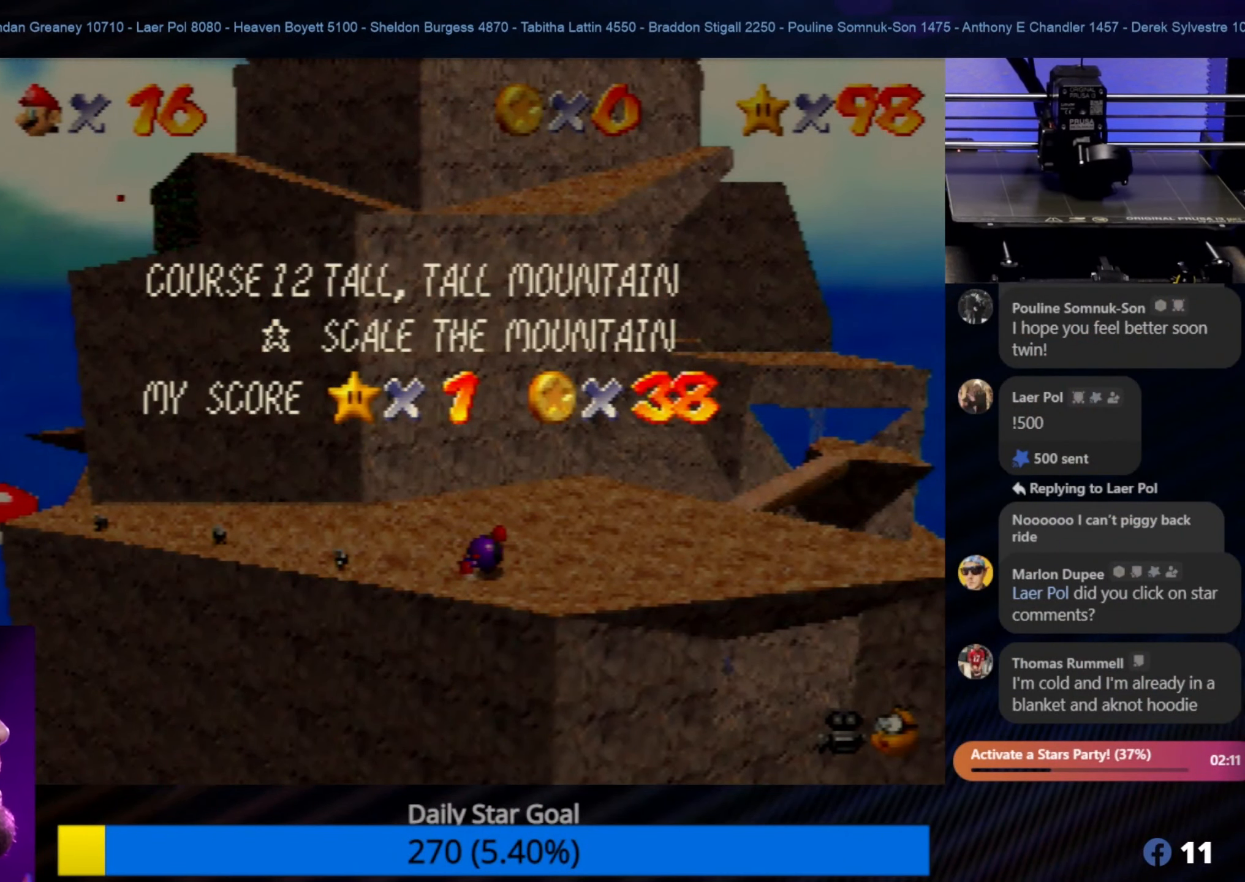
{"buttons": [], "left_stick": "center", "events": []}
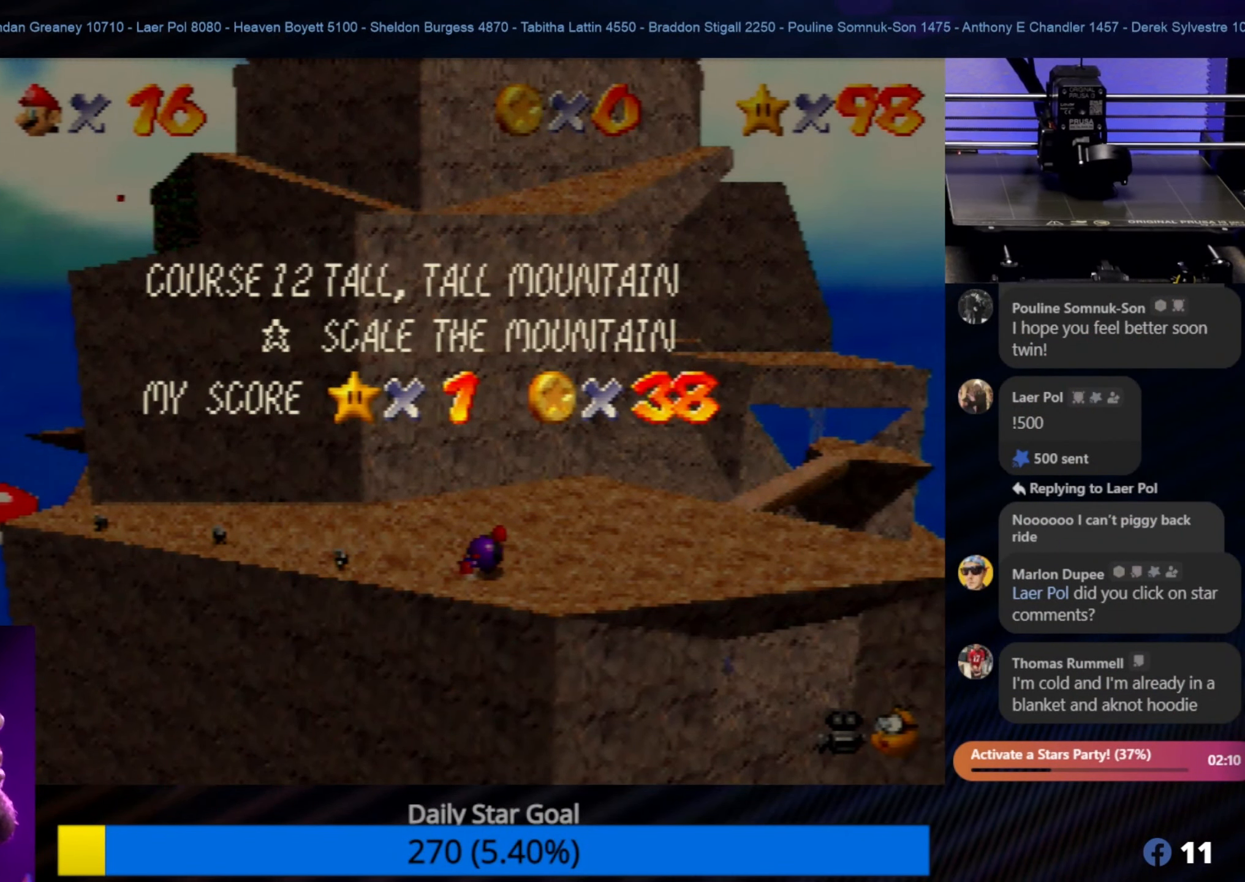
{"buttons": [], "left_stick": "center", "events": []}
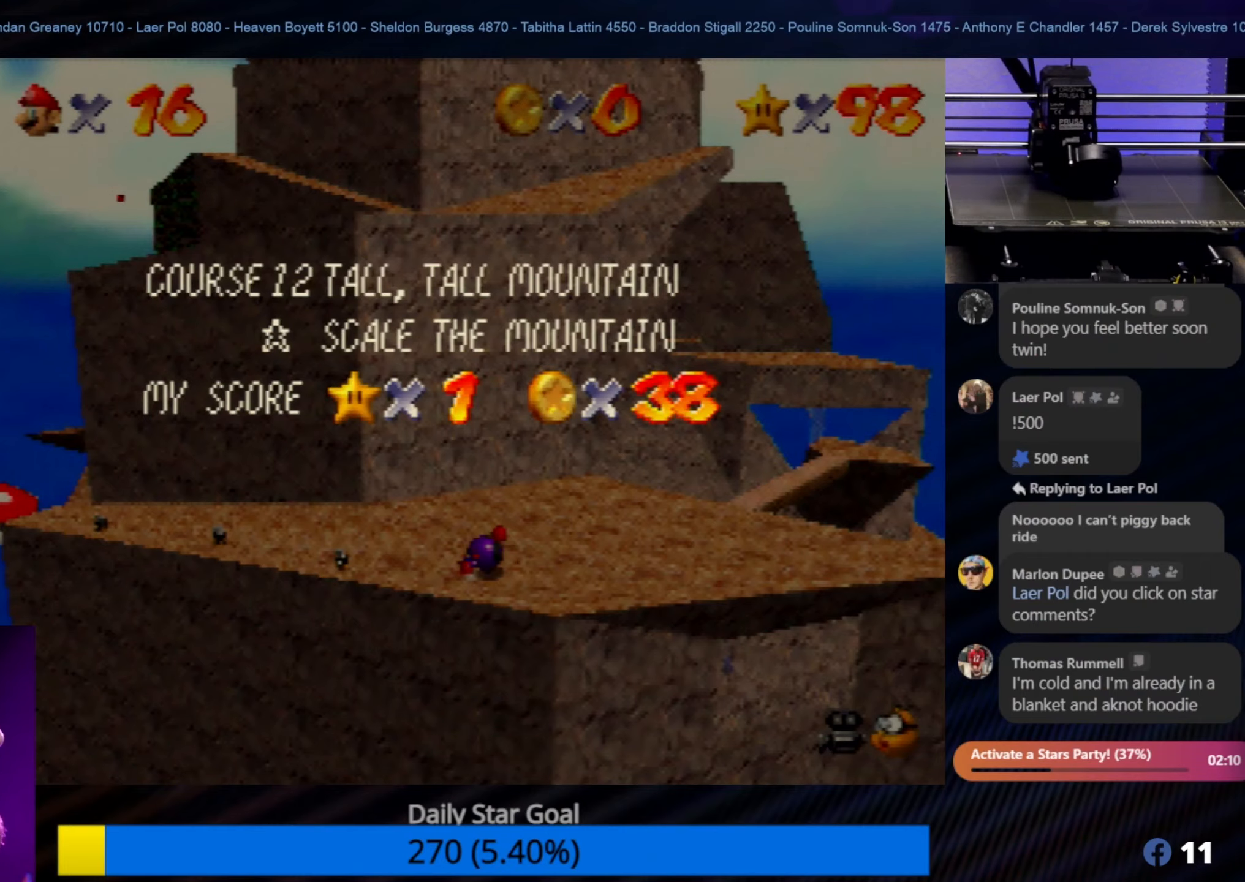
{"buttons": [], "left_stick": "center", "events": []}
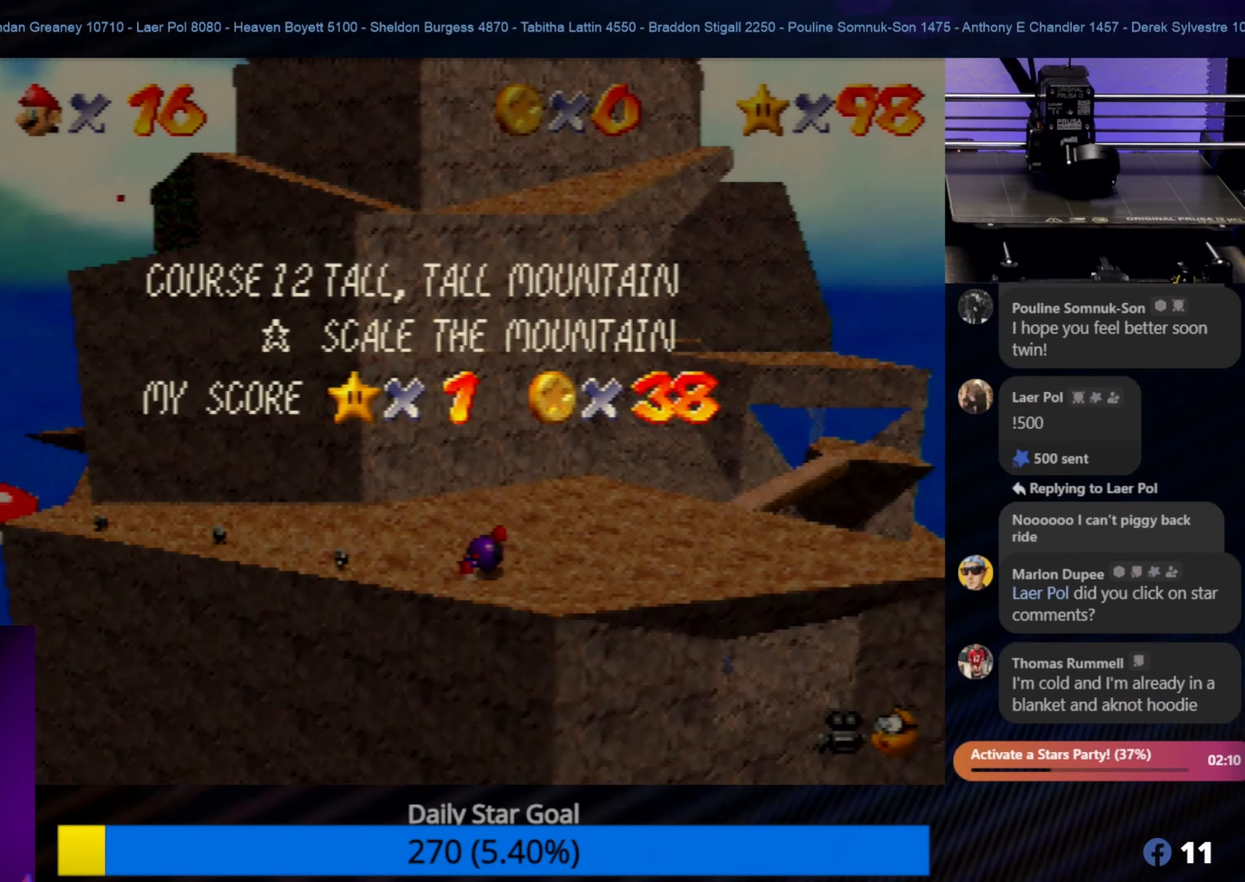
{"buttons": ["START"], "left_stick": "center", "events": [[383, "START", "down"]]}
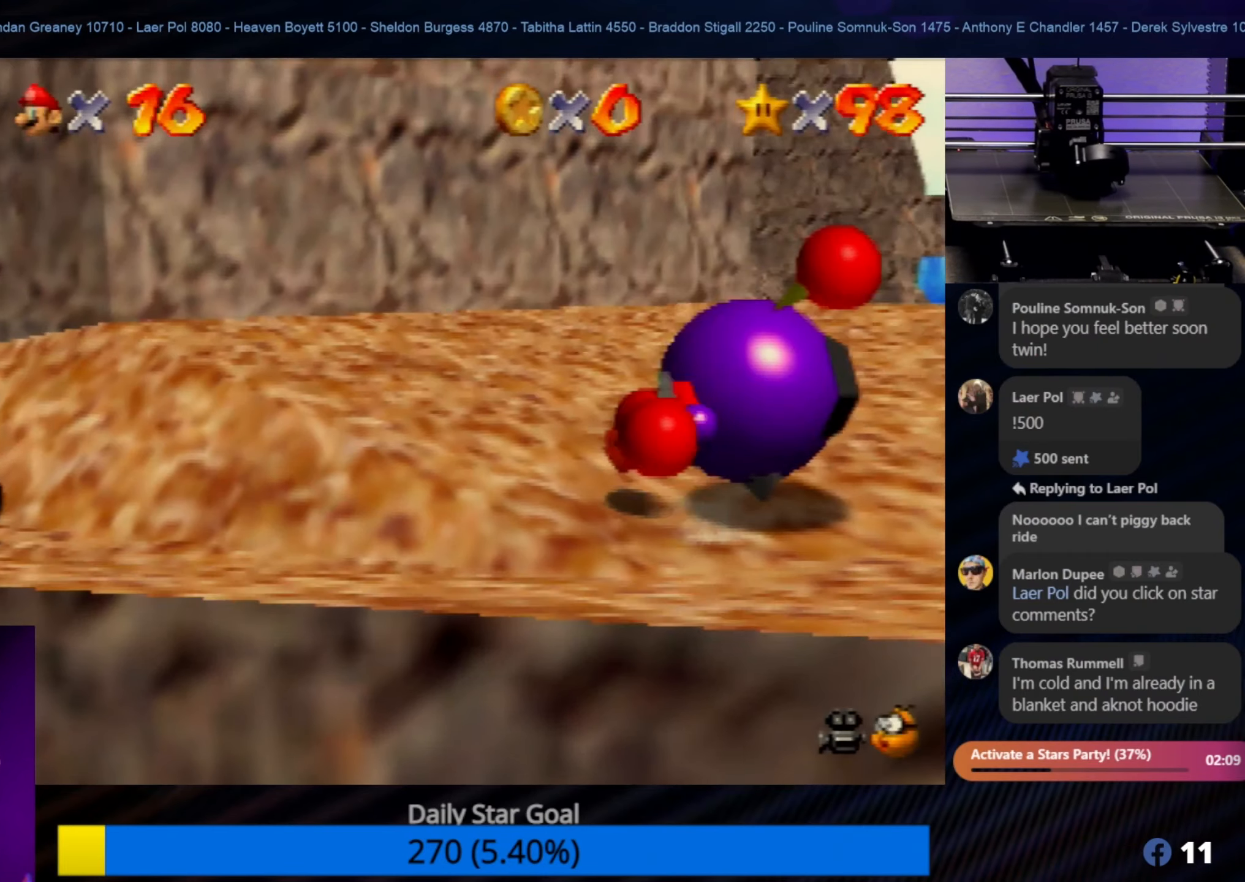
{"buttons": [], "left_stick": "up-left", "events": [[66, "START", "up"], [350, "left_stick", "up"], [500, "left_stick", "up-left"]]}
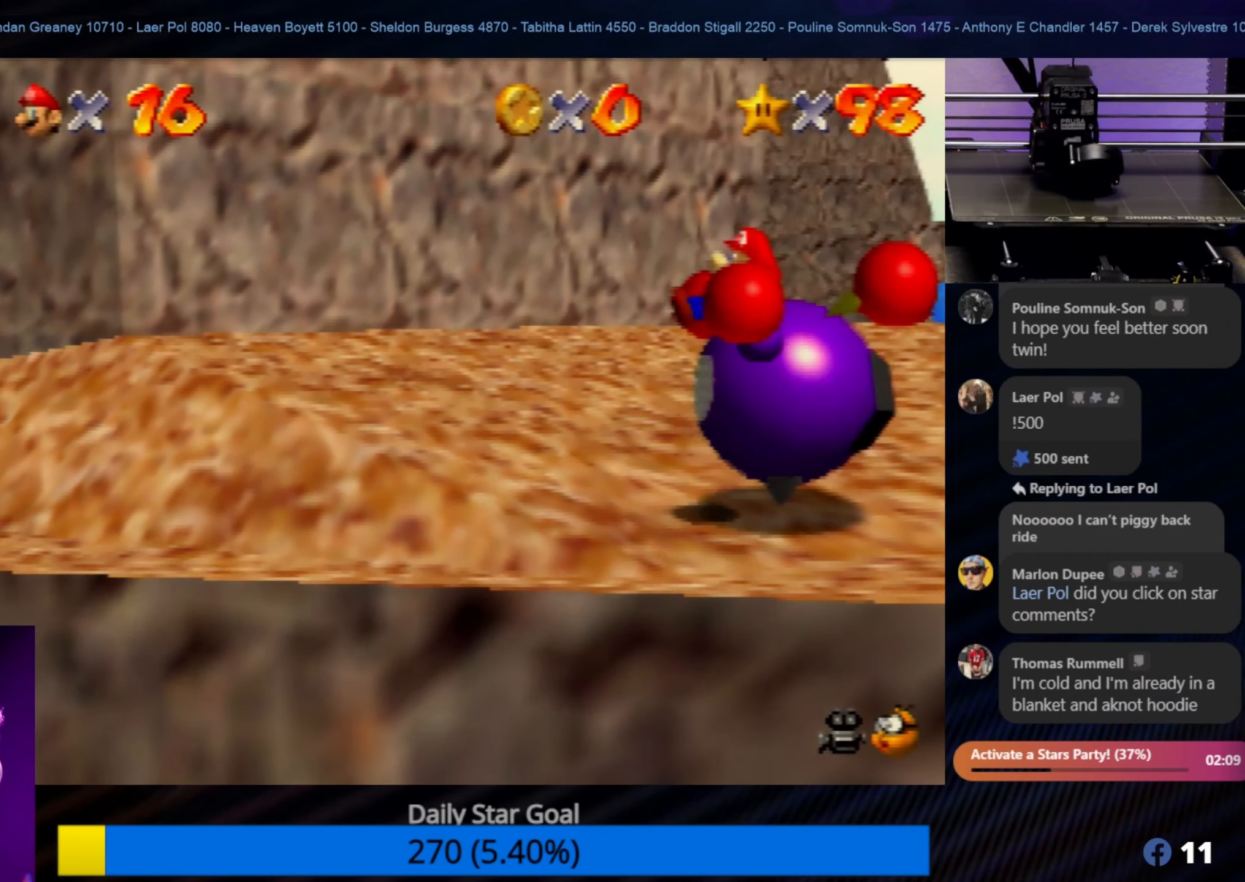
{"buttons": [], "left_stick": "up", "events": [[183, "left_stick", "up"]]}
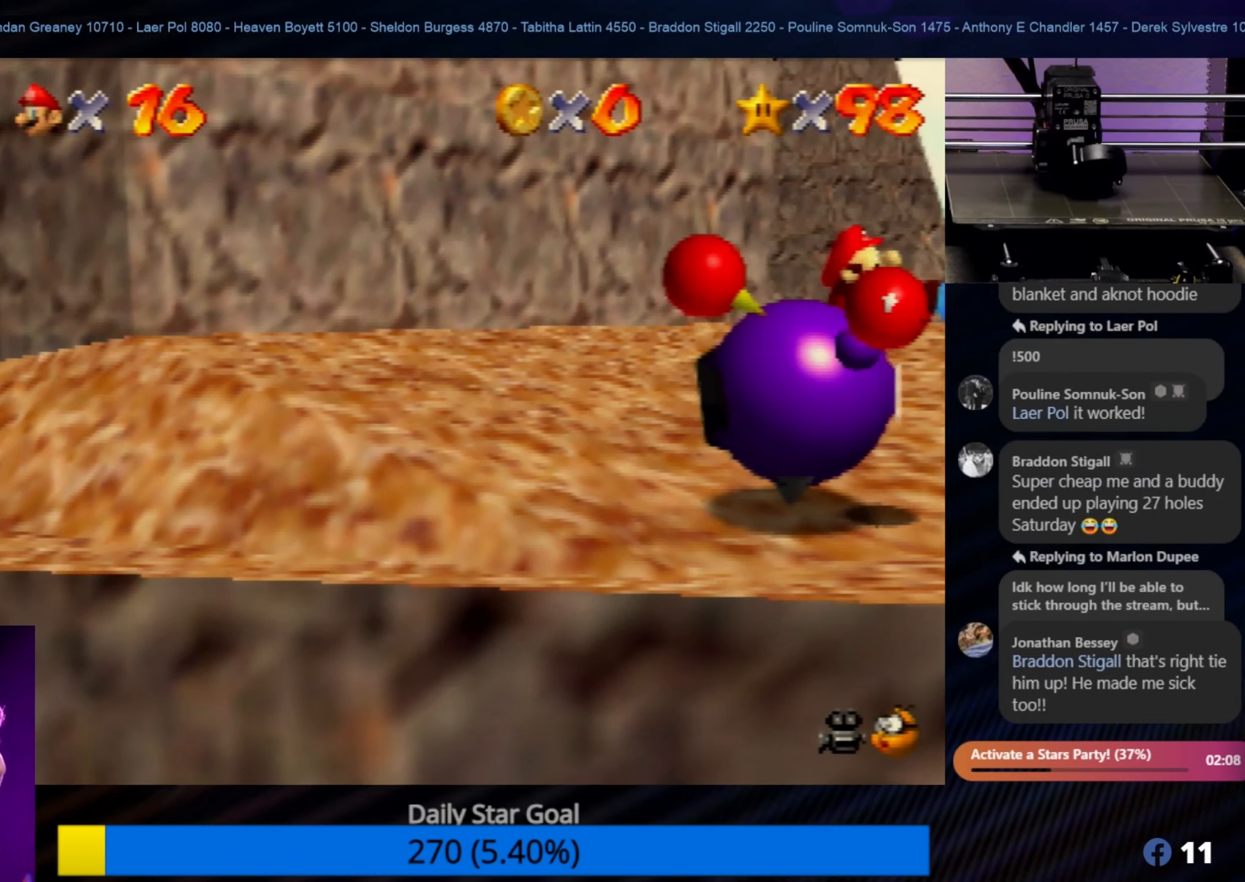
{"buttons": [], "left_stick": "up", "events": []}
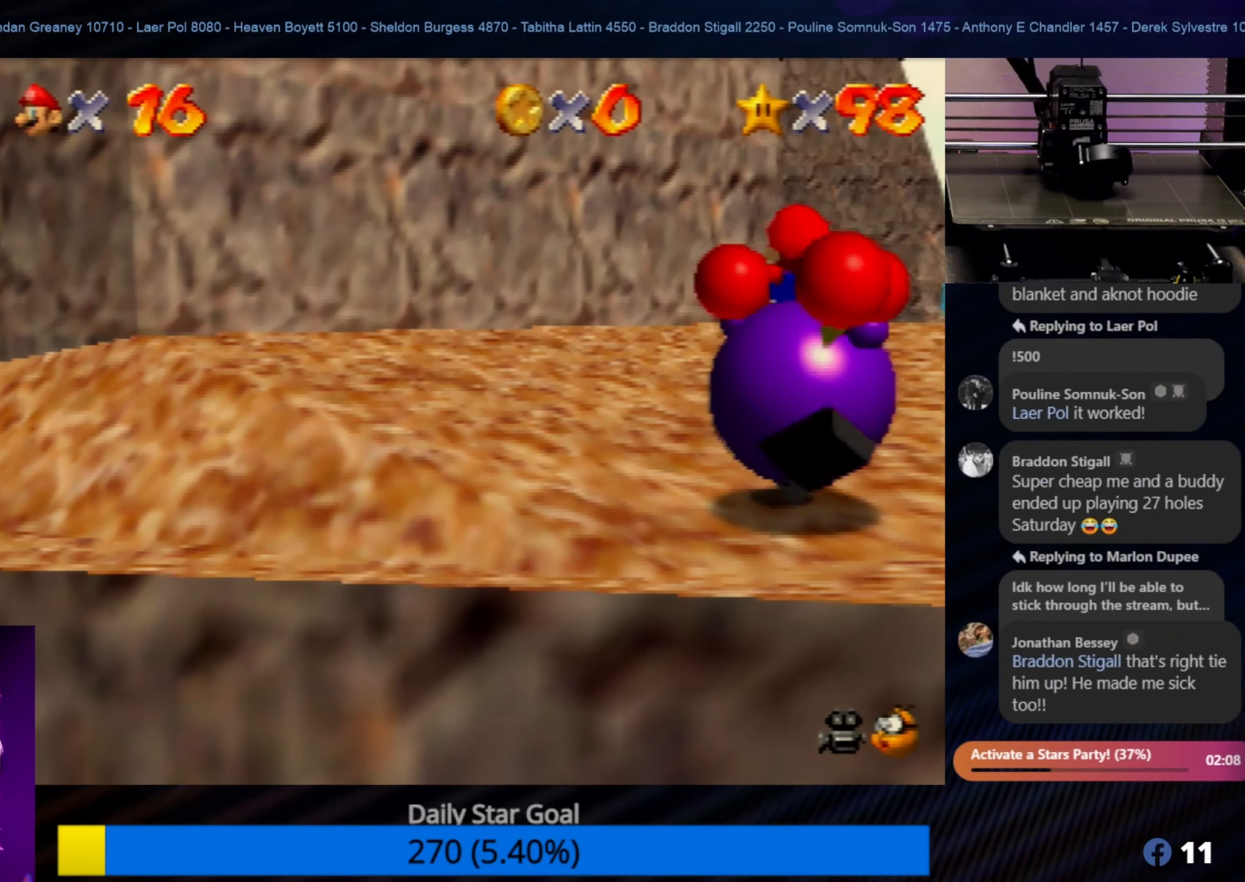
{"buttons": [], "left_stick": "up", "events": []}
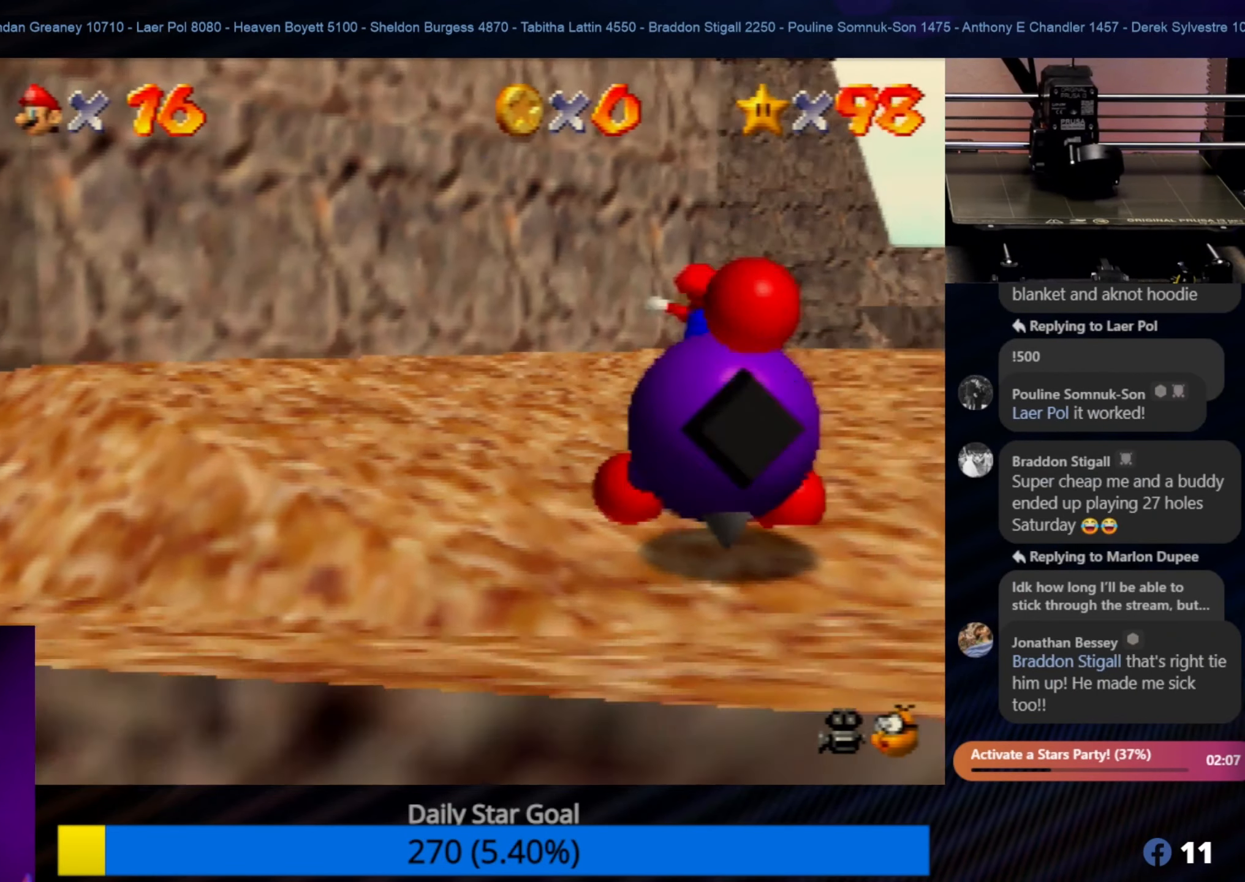
{"buttons": [], "left_stick": "center", "events": [[116, "left_stick", "center"]]}
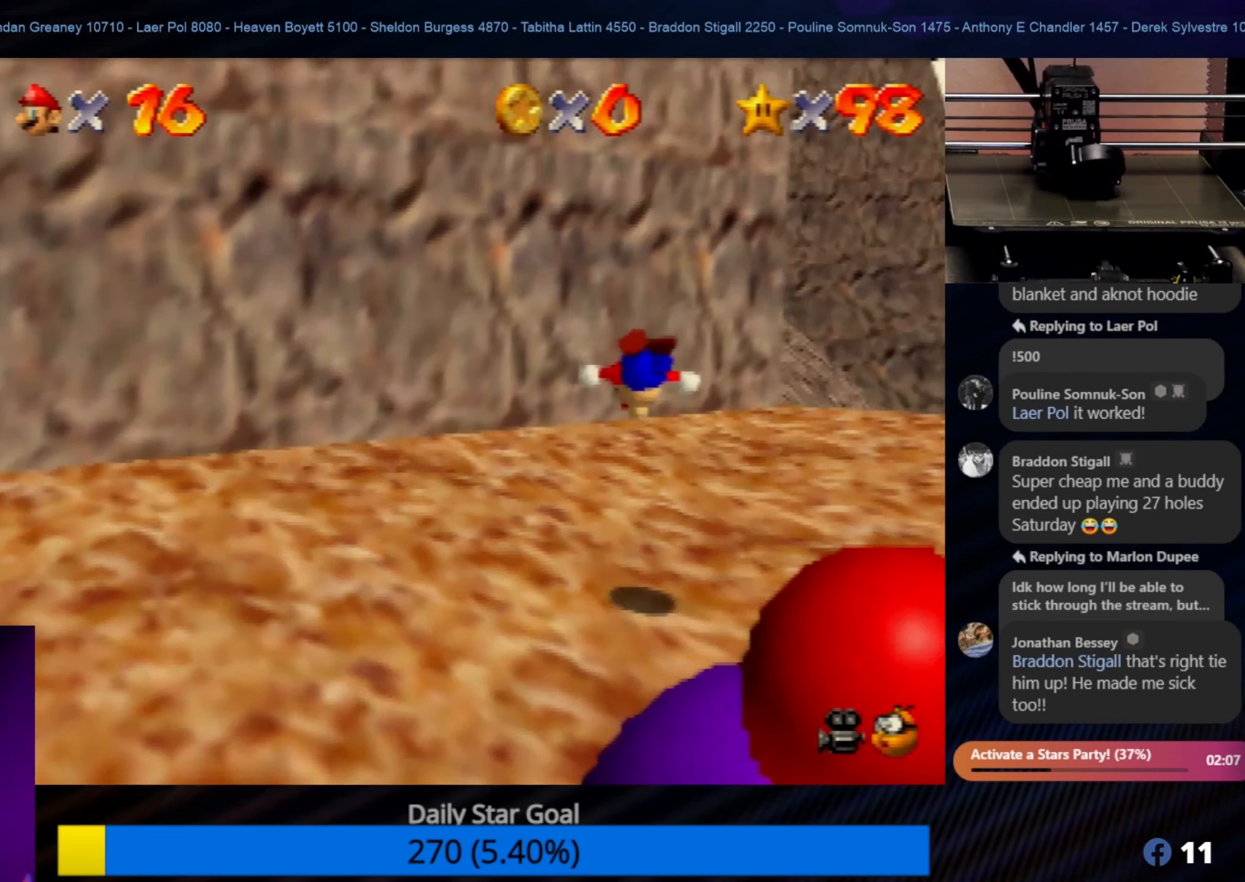
{"buttons": ["C_LEFT"], "left_stick": "right", "events": [[200, "C_LEFT", "down"], [233, "left_stick", "down-right"], [333, "C_LEFT", "up"], [366, "left_stick", "right"], [500, "C_LEFT", "down"]]}
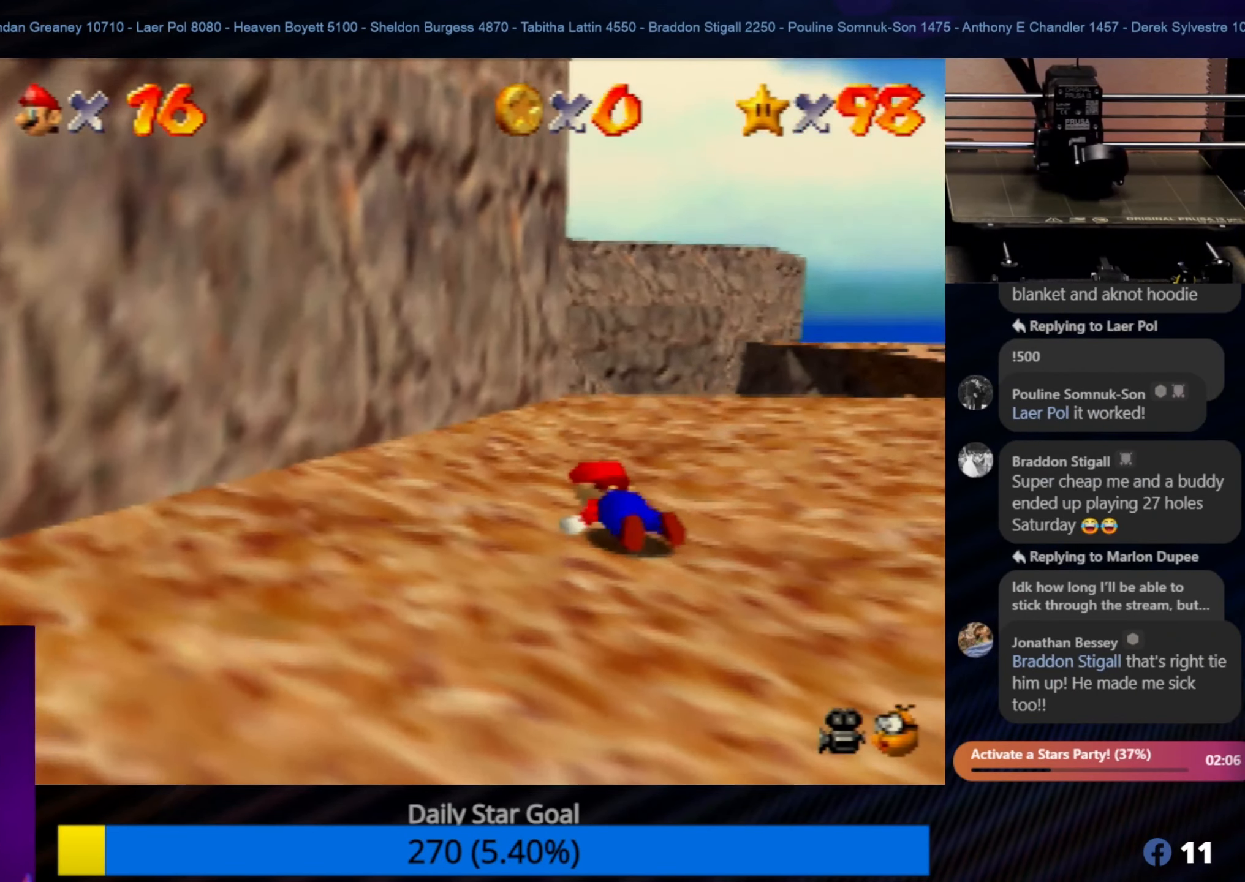
{"buttons": [], "left_stick": "up-right", "events": [[100, "C_LEFT", "up"], [100, "left_stick", "center"], [266, "left_stick", "up"], [400, "left_stick", "up-right"]]}
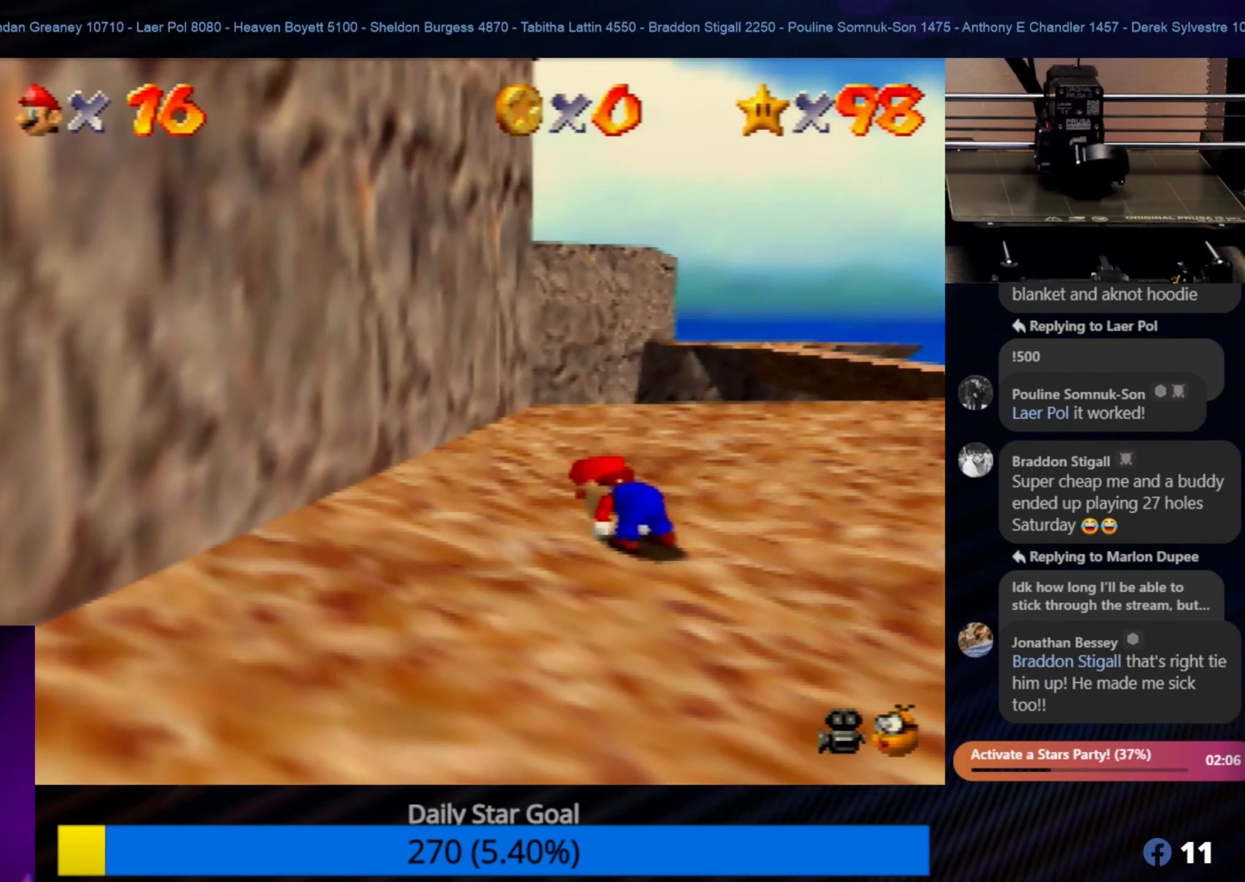
{"buttons": [], "left_stick": "up-right", "events": []}
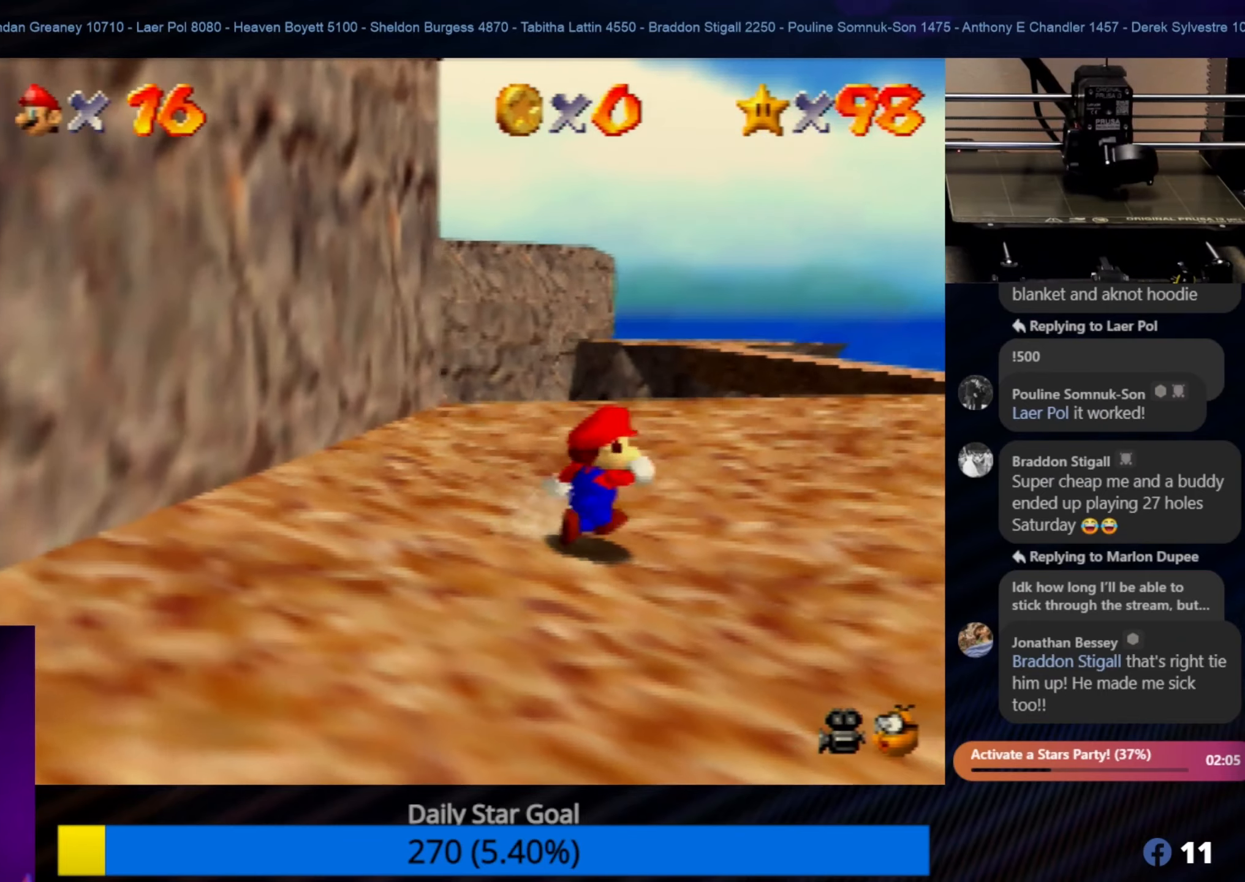
{"buttons": [], "left_stick": "right", "events": [[467, "left_stick", "right"]]}
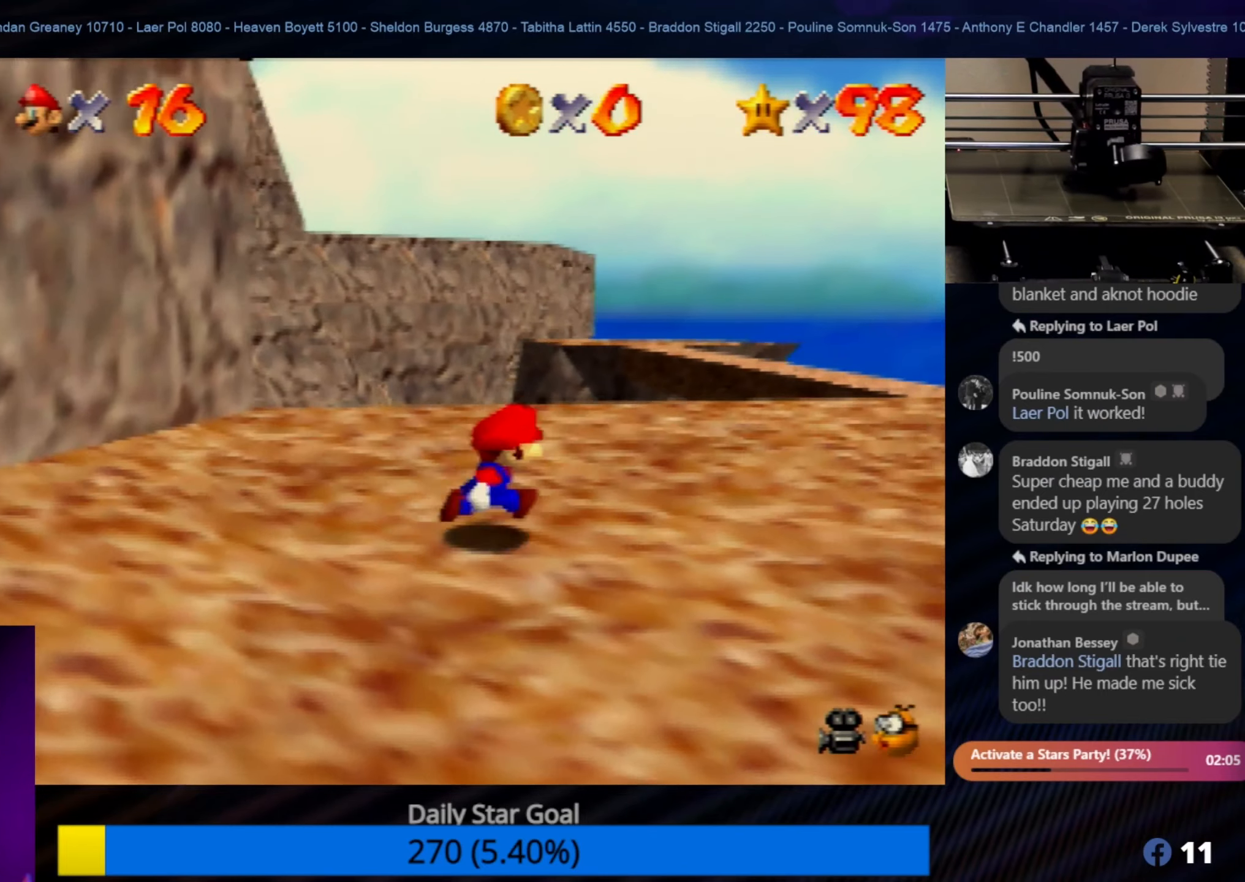
{"buttons": [], "left_stick": "up-right", "events": [[400, "left_stick", "up-right"]]}
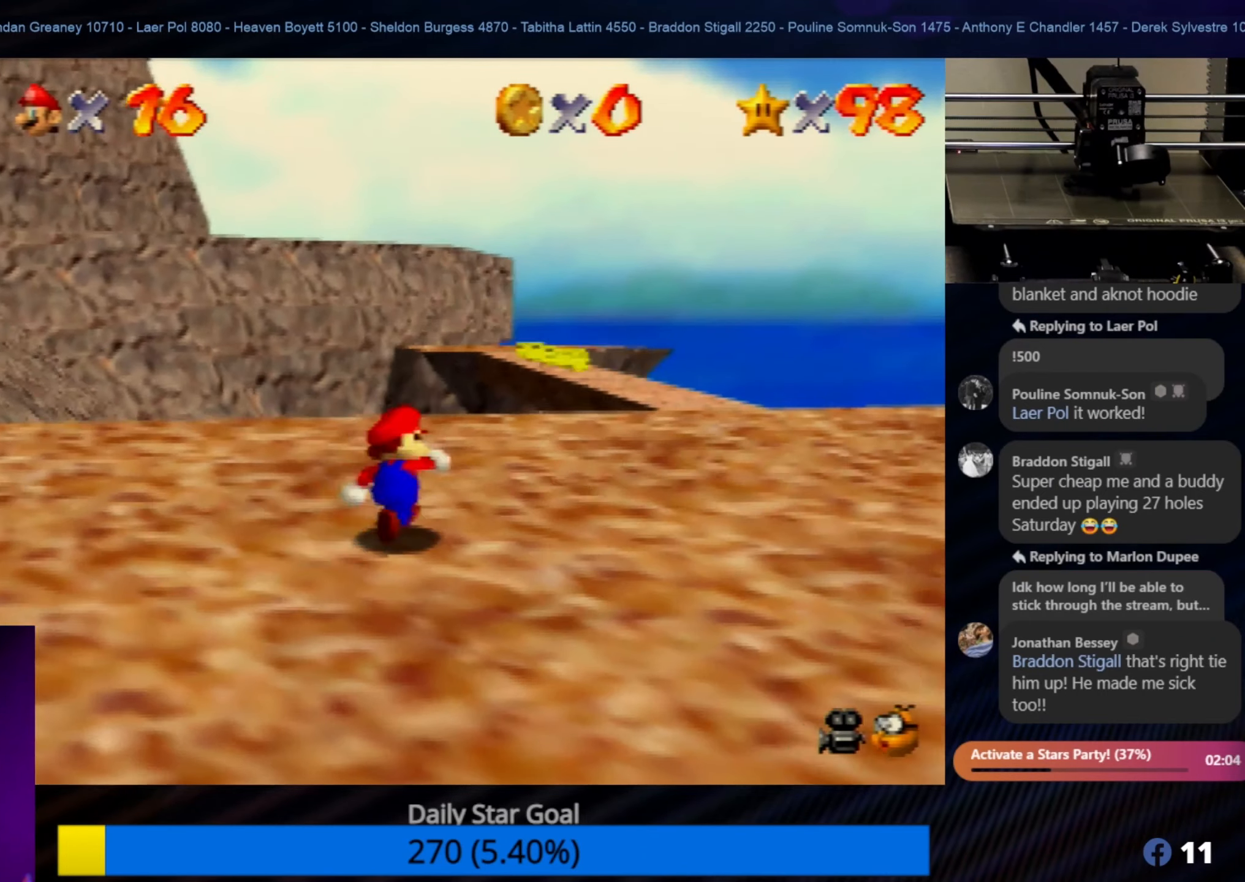
{"buttons": [], "left_stick": "up-right", "events": []}
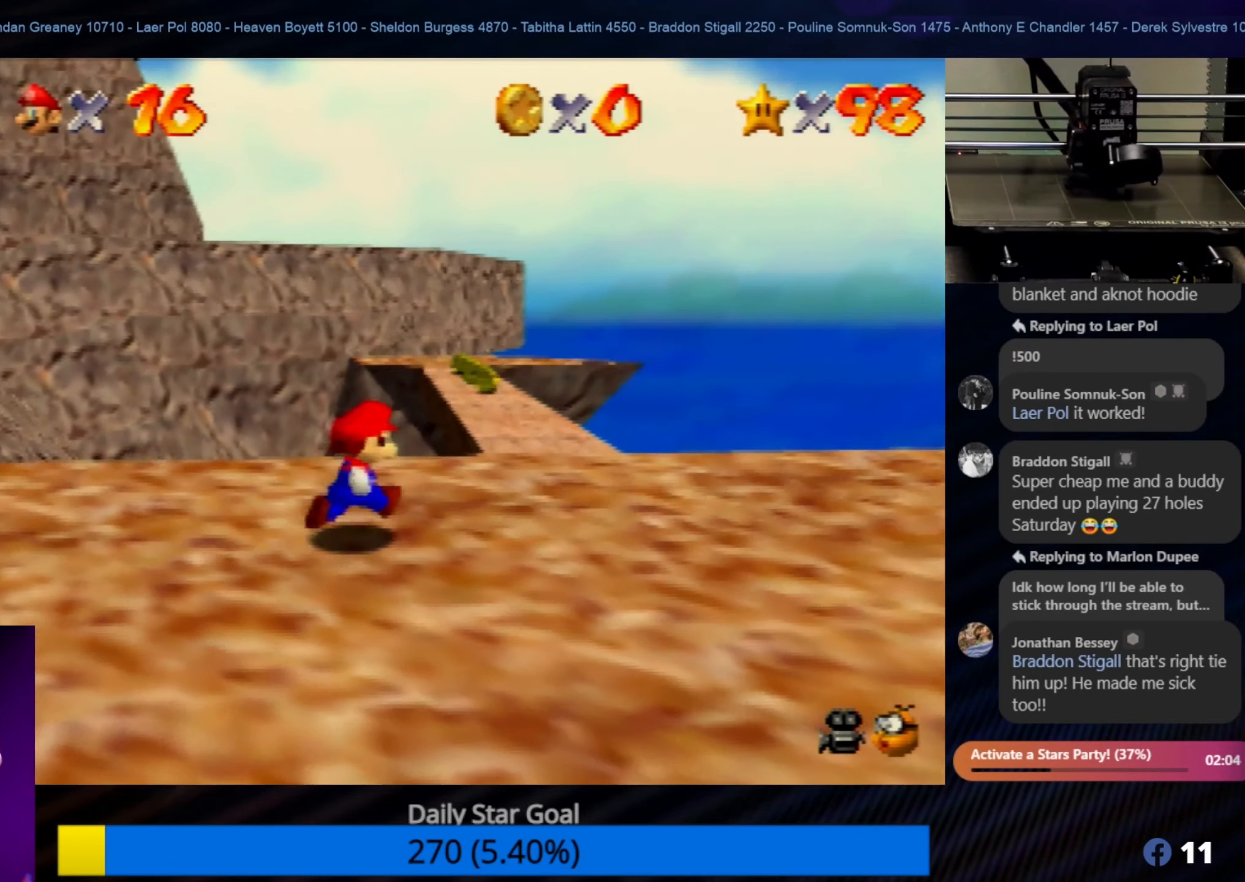
{"buttons": [], "left_stick": "up", "events": [[400, "left_stick", "up"]]}
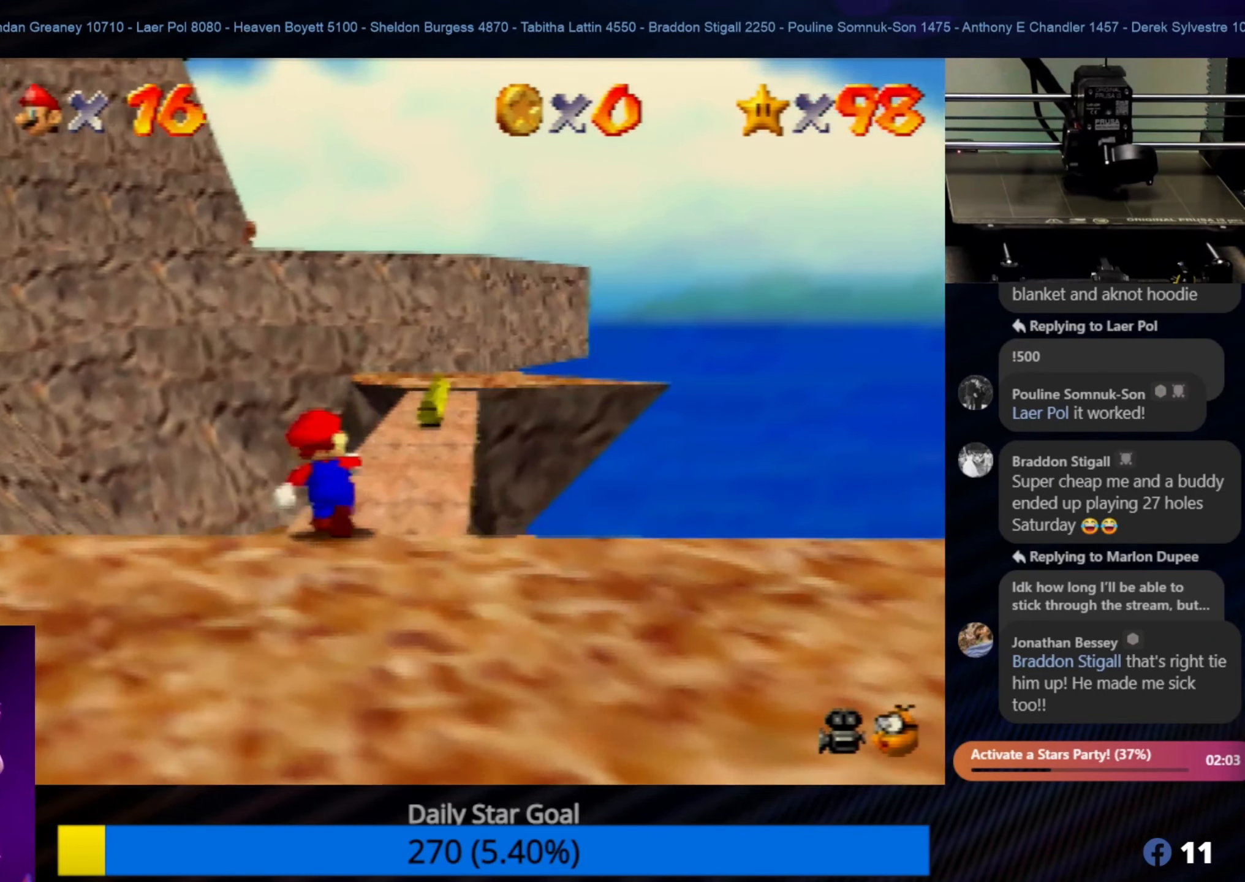
{"buttons": [], "left_stick": "up-right", "events": [[283, "left_stick", "up-right"]]}
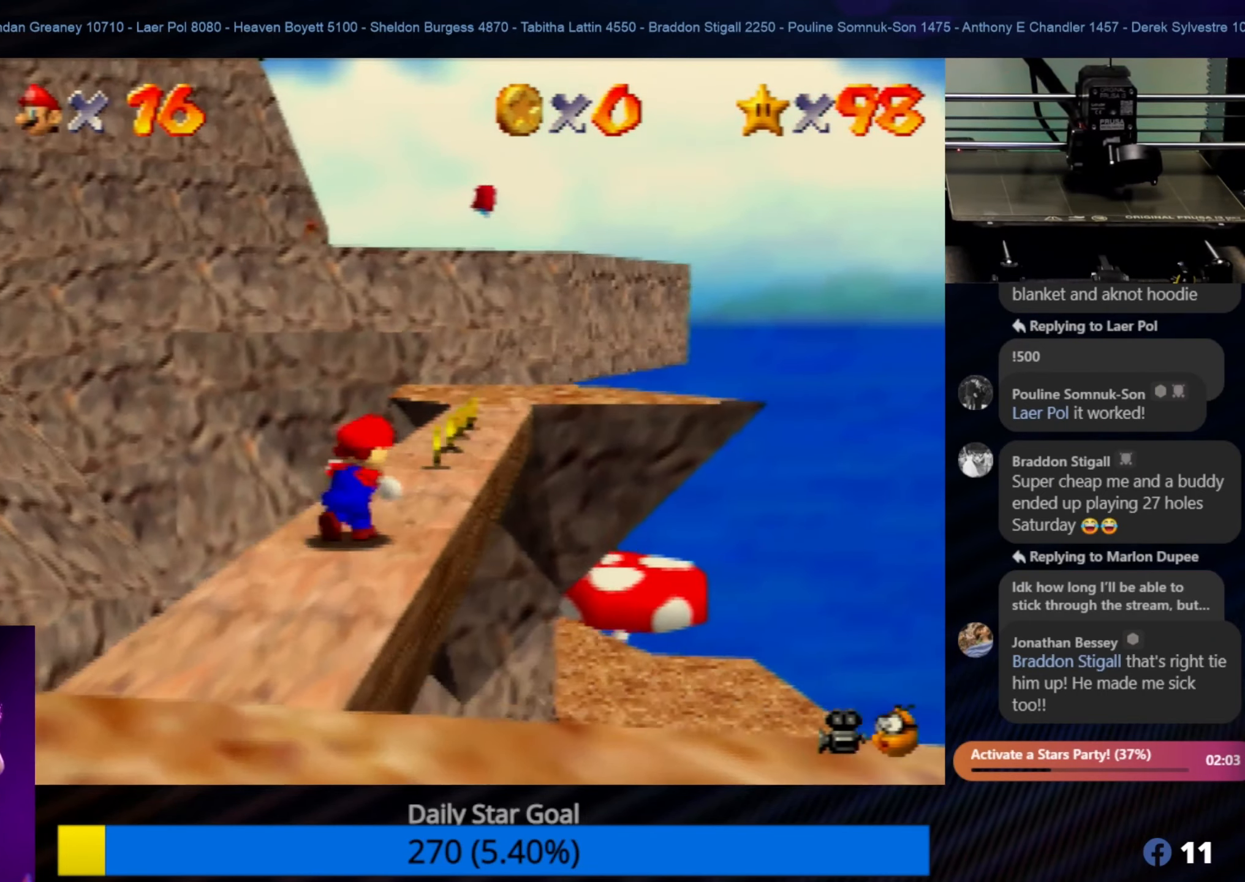
{"buttons": [], "left_stick": "up-right", "events": []}
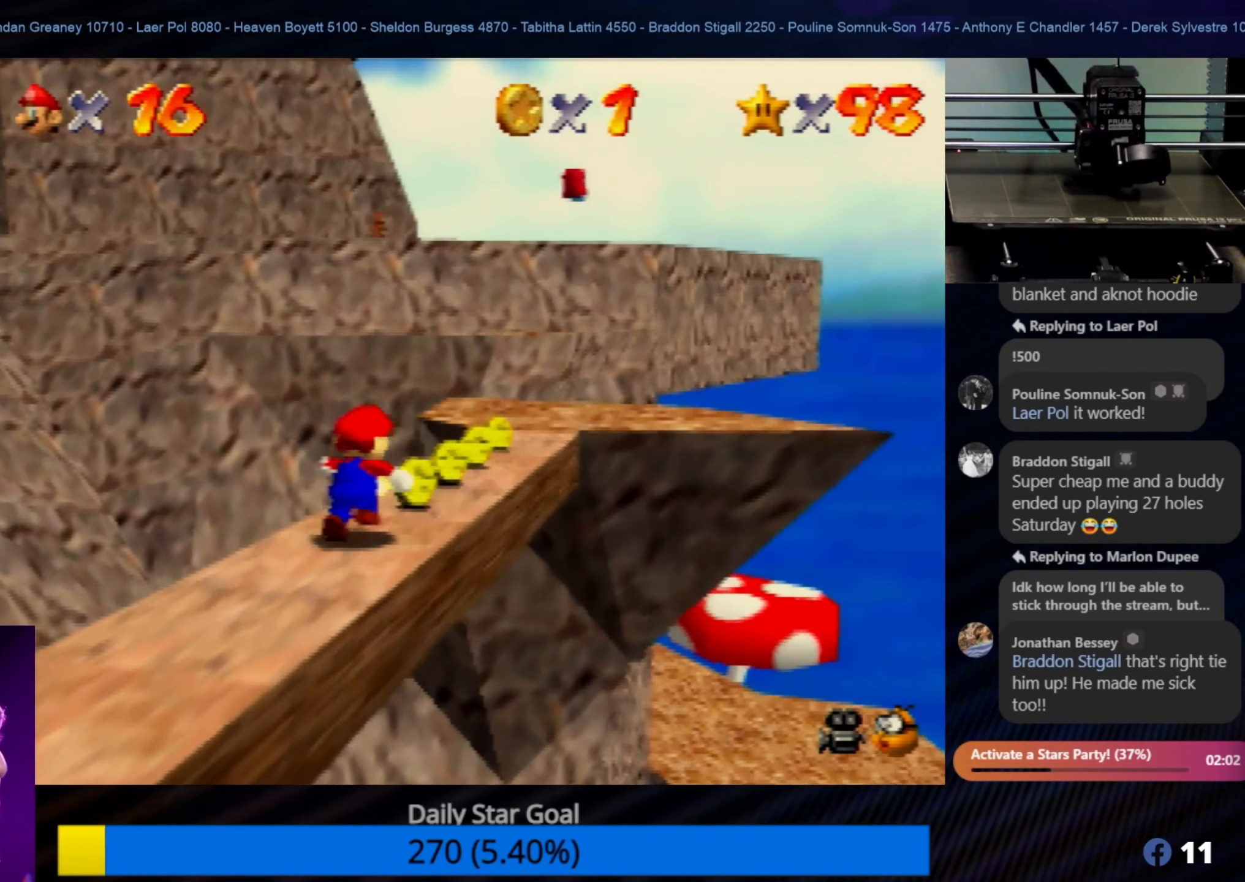
{"buttons": [], "left_stick": "up-right", "events": []}
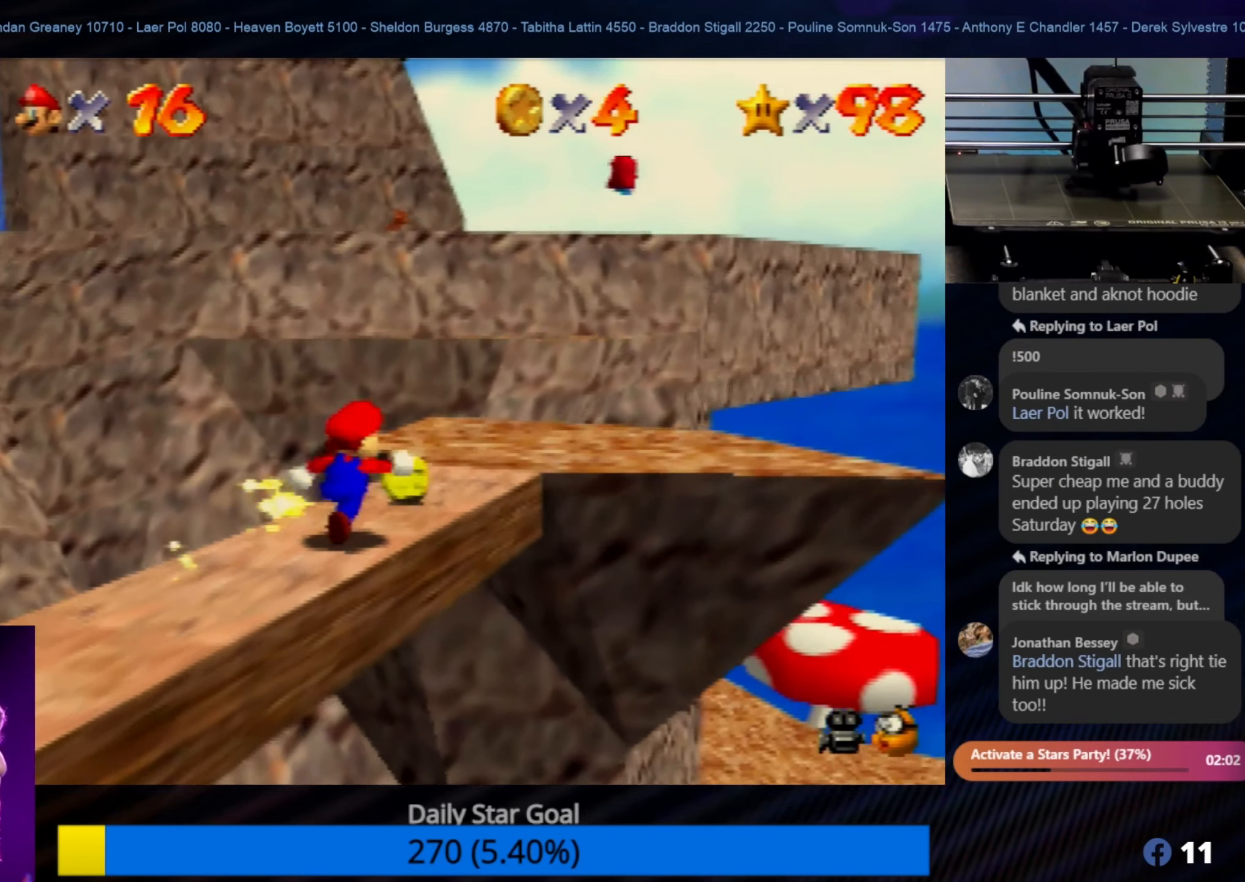
{"buttons": [], "left_stick": "up-right", "events": [[283, "left_stick", "up"], [433, "left_stick", "up-right"]]}
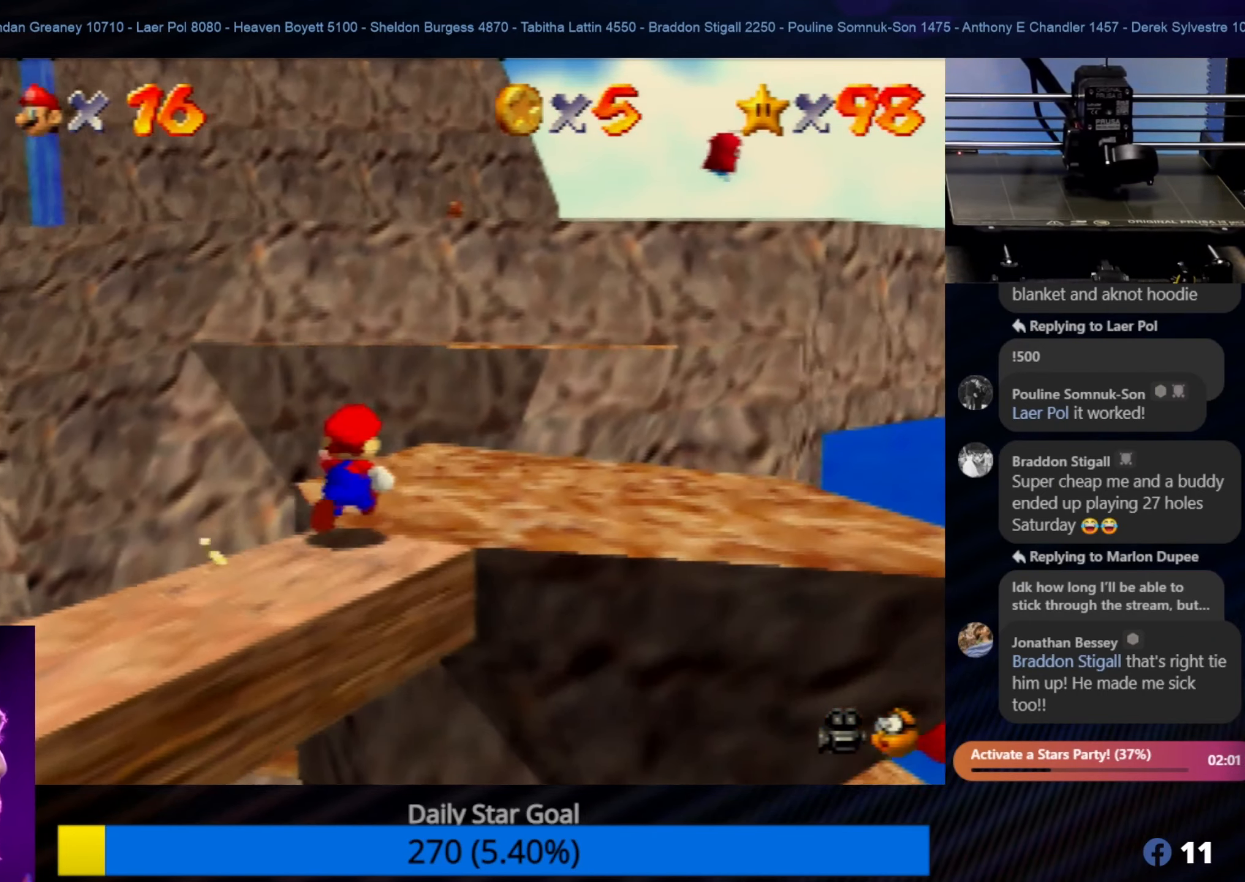
{"buttons": [], "left_stick": "up-right", "events": []}
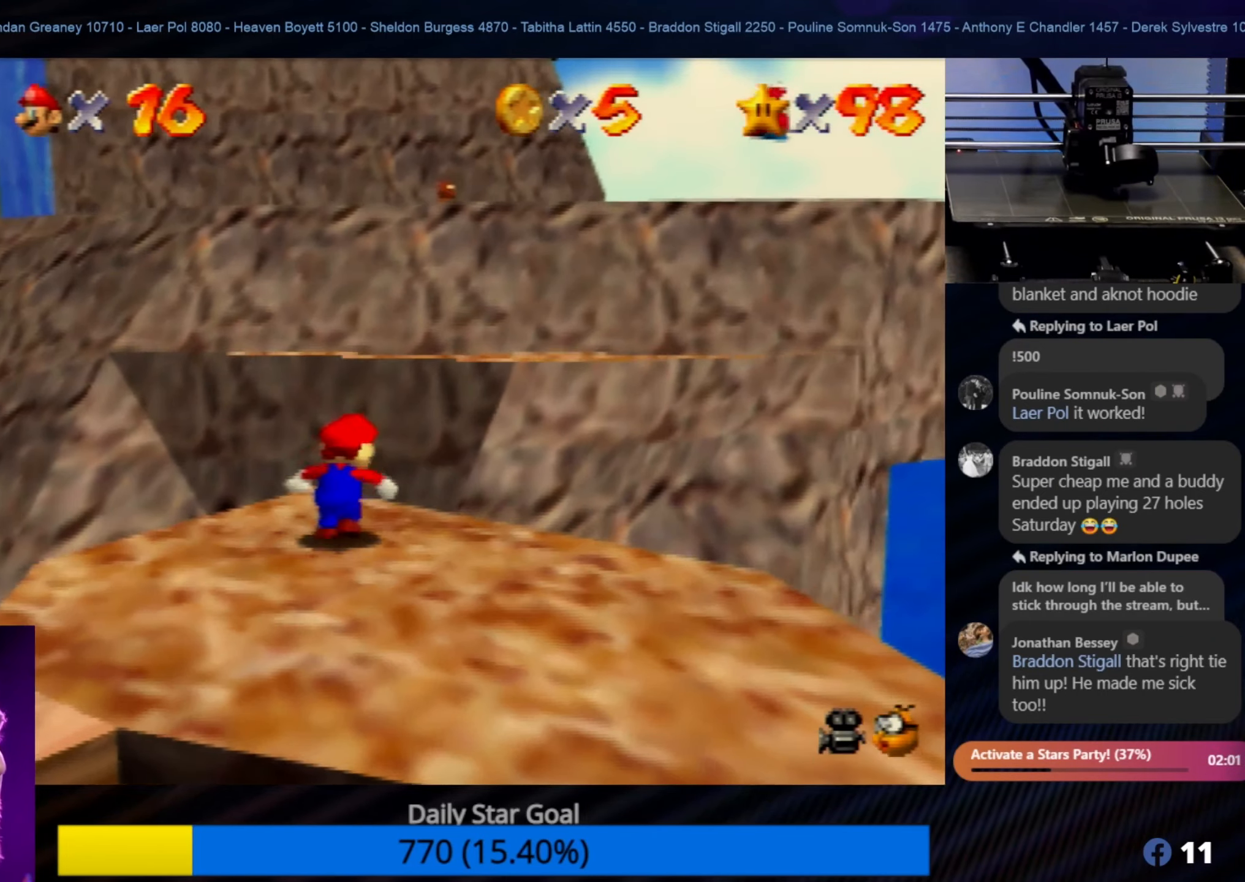
{"buttons": ["A"], "left_stick": "up-right", "events": [[117, "A", "down"]]}
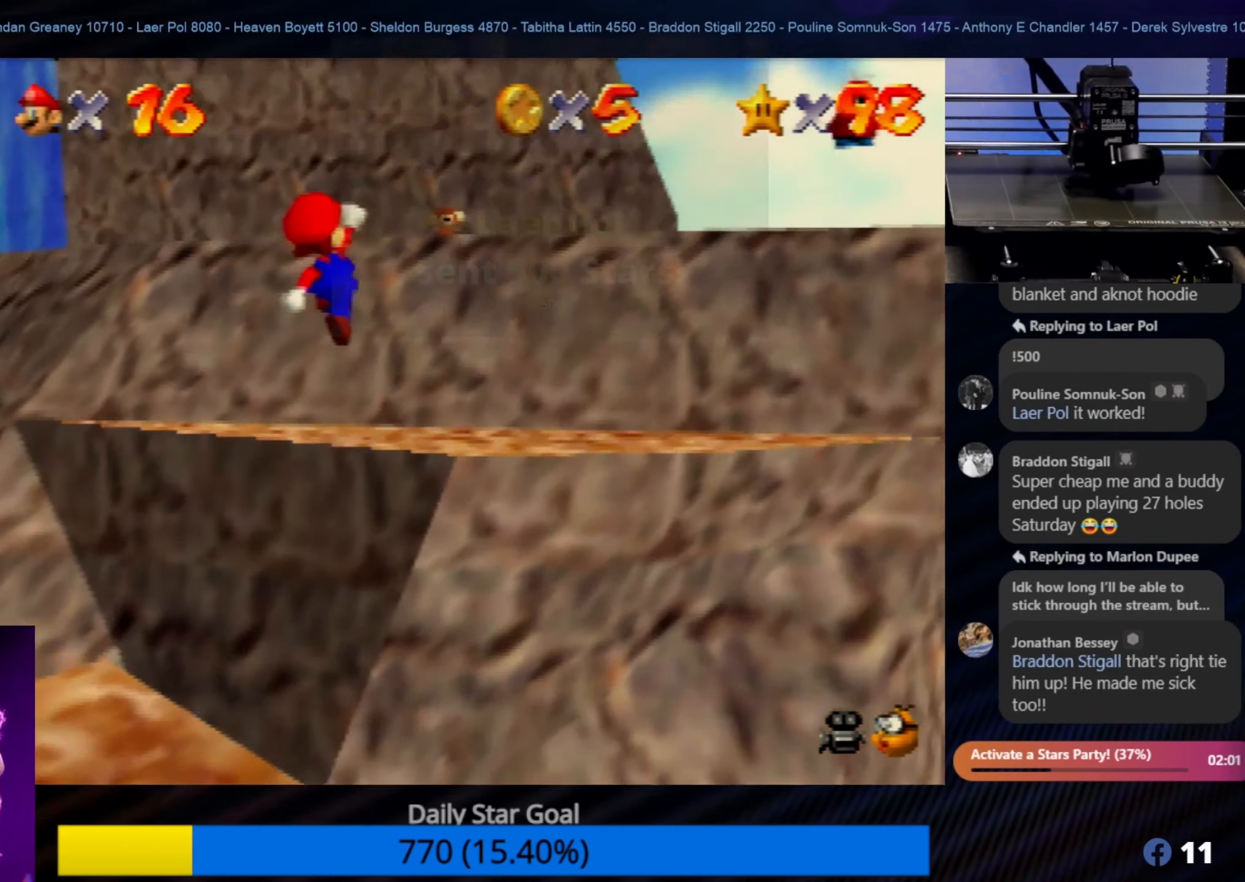
{"buttons": [], "left_stick": "center", "events": [[100, "left_stick", "up"], [367, "A", "up"], [467, "left_stick", "center"]]}
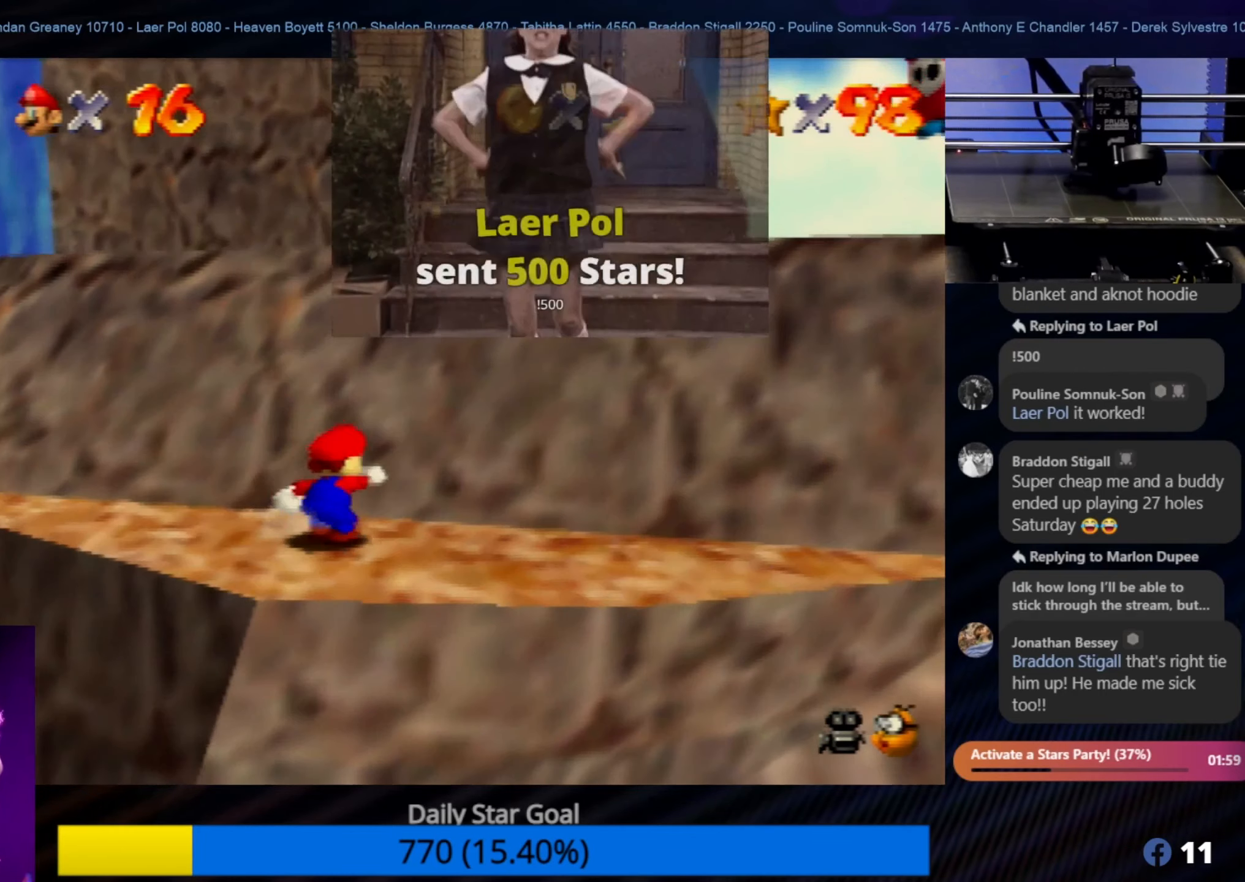
{"buttons": [], "left_stick": "center", "events": []}
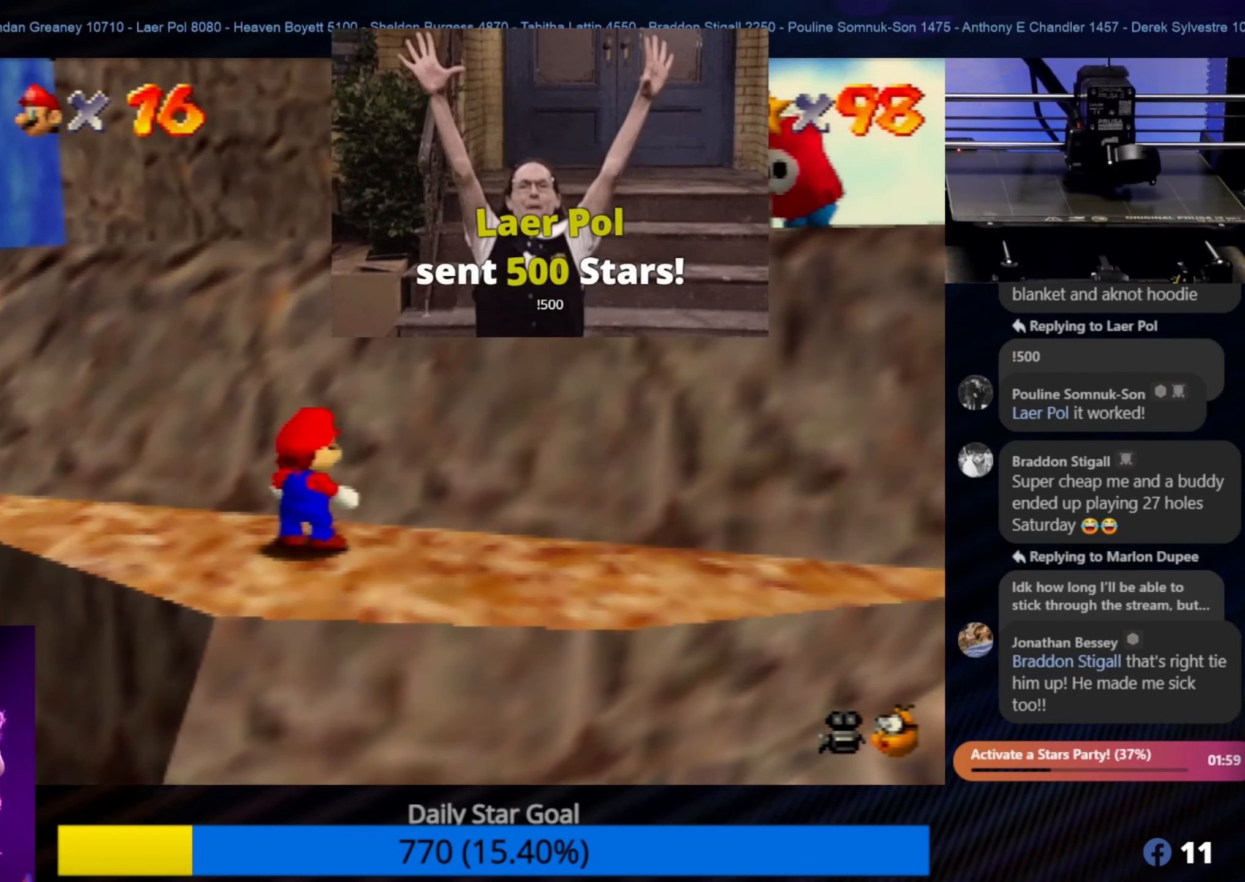
{"buttons": ["Z"], "left_stick": "center", "events": [[134, "left_stick", "down"], [234, "left_stick", "center"], [500, "Z", "down"]]}
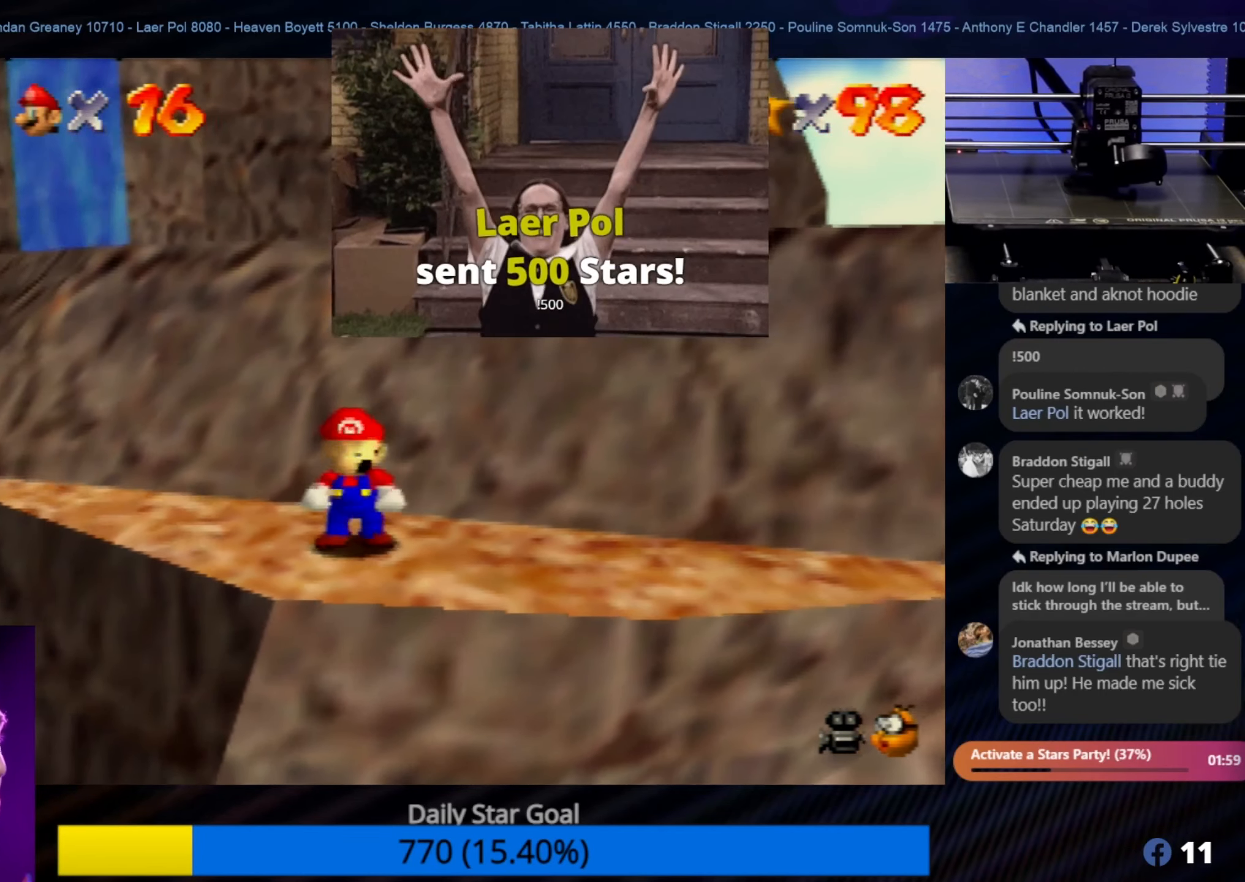
{"buttons": ["A"], "left_stick": "up", "events": [[167, "A", "down"], [284, "Z", "up"], [284, "left_stick", "up"]]}
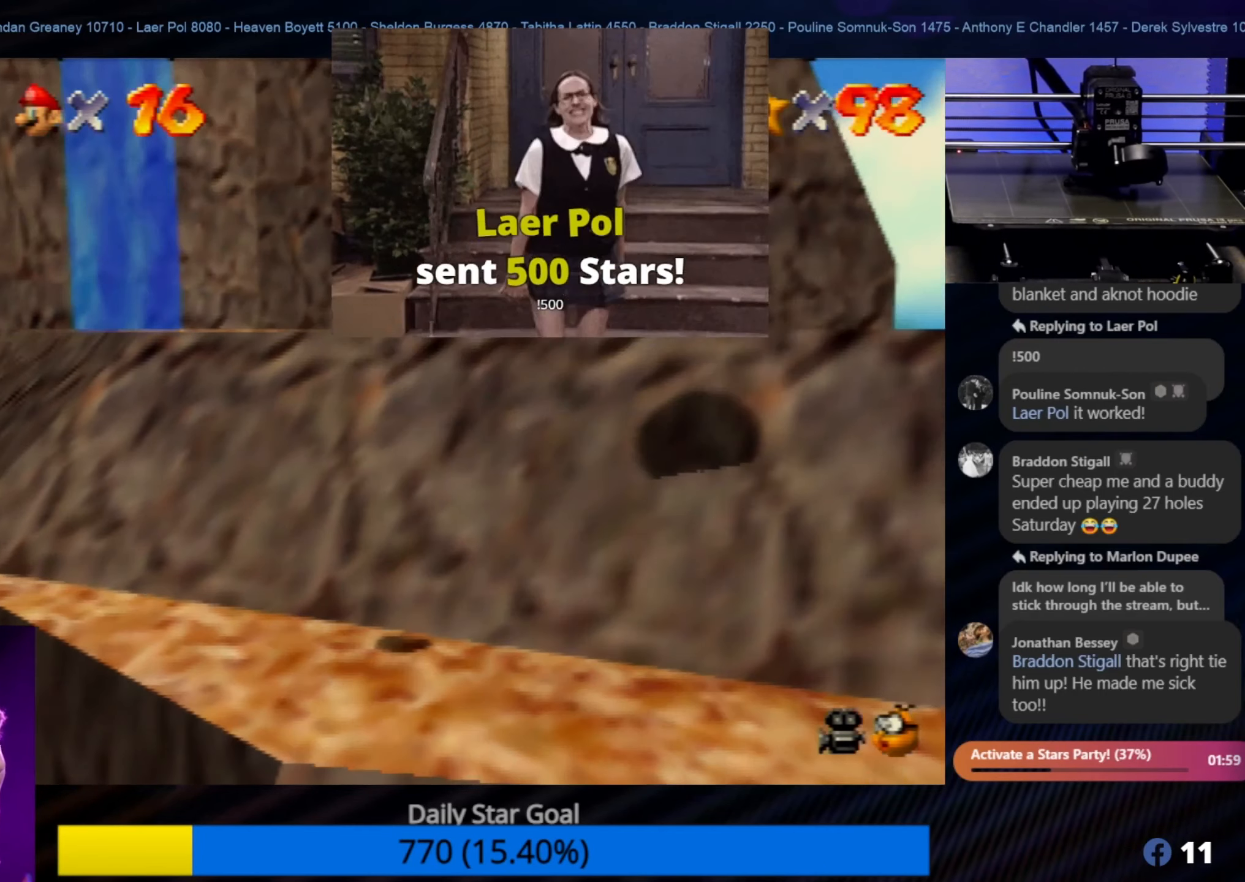
{"buttons": [], "left_stick": "up-right", "events": [[84, "left_stick", "up-right"], [300, "A", "up"]]}
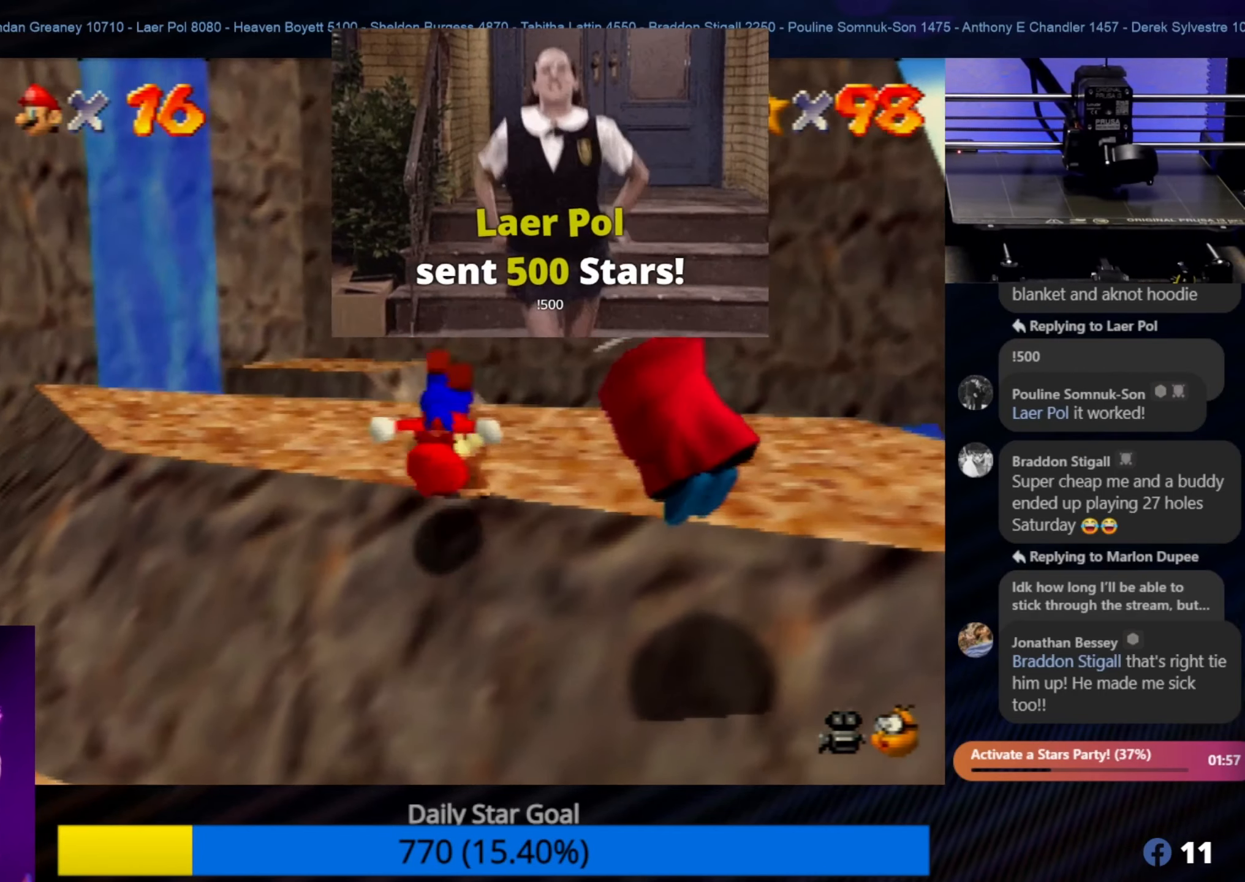
{"buttons": [], "left_stick": "up-right", "events": []}
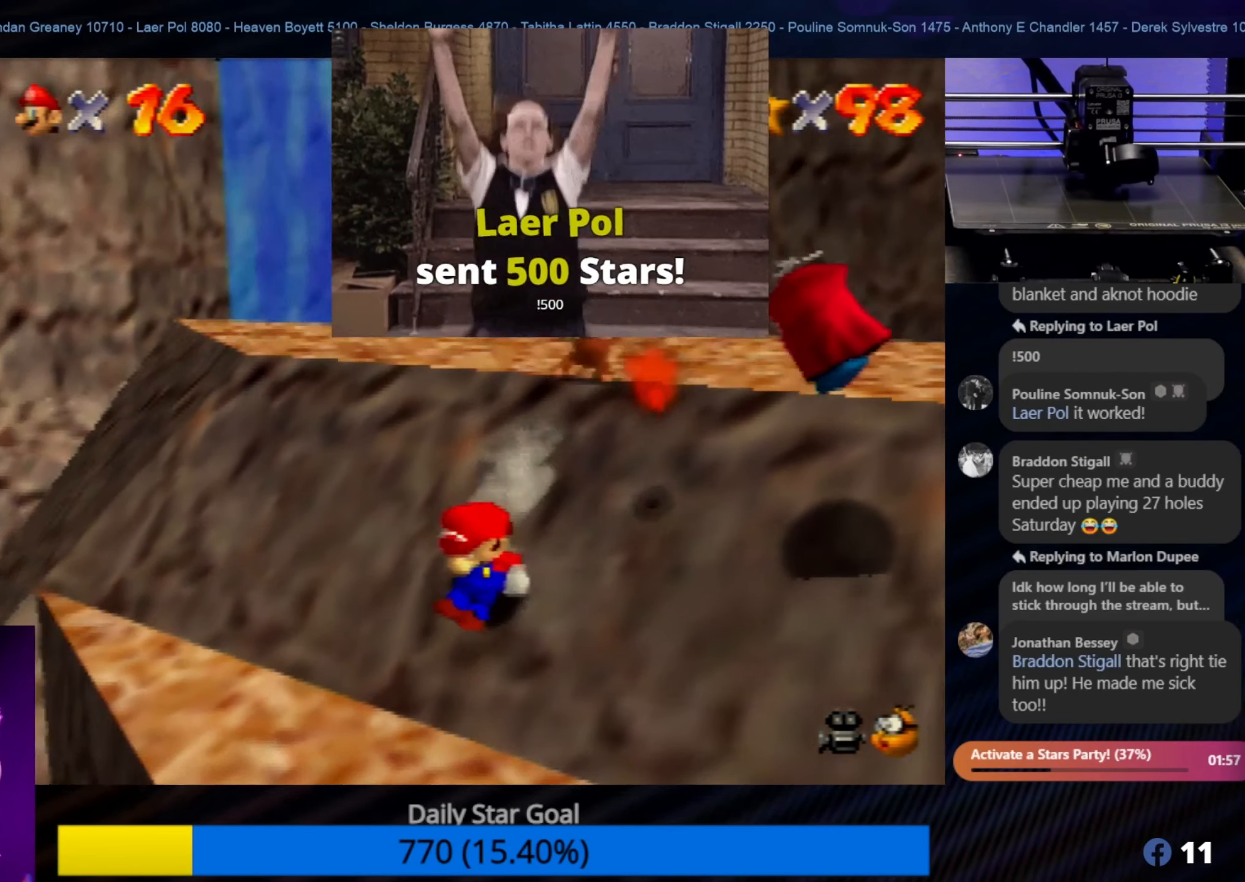
{"buttons": [], "left_stick": "up-right", "events": [[300, "A", "down"], [467, "A", "up"]]}
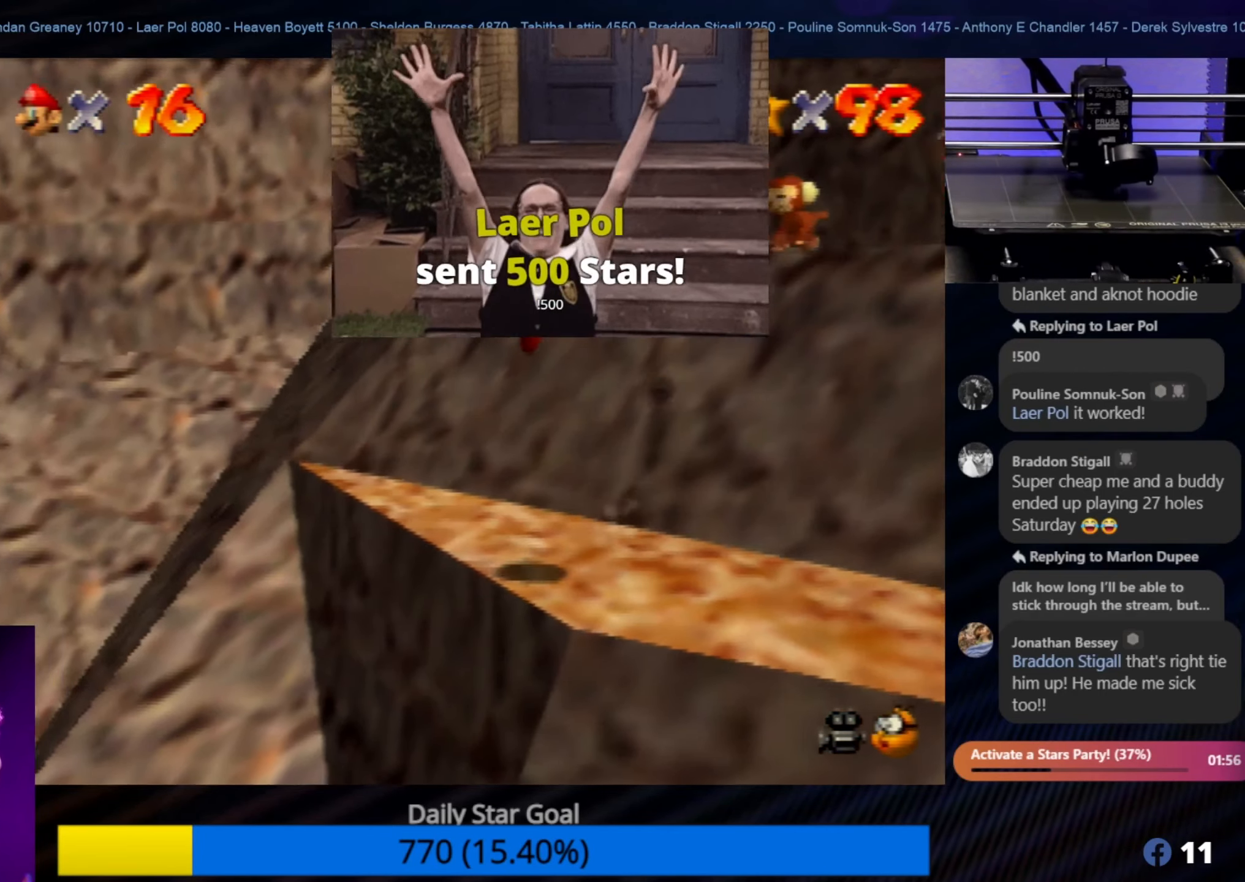
{"buttons": [], "left_stick": "up-right", "events": [[250, "B", "down"], [467, "B", "up"]]}